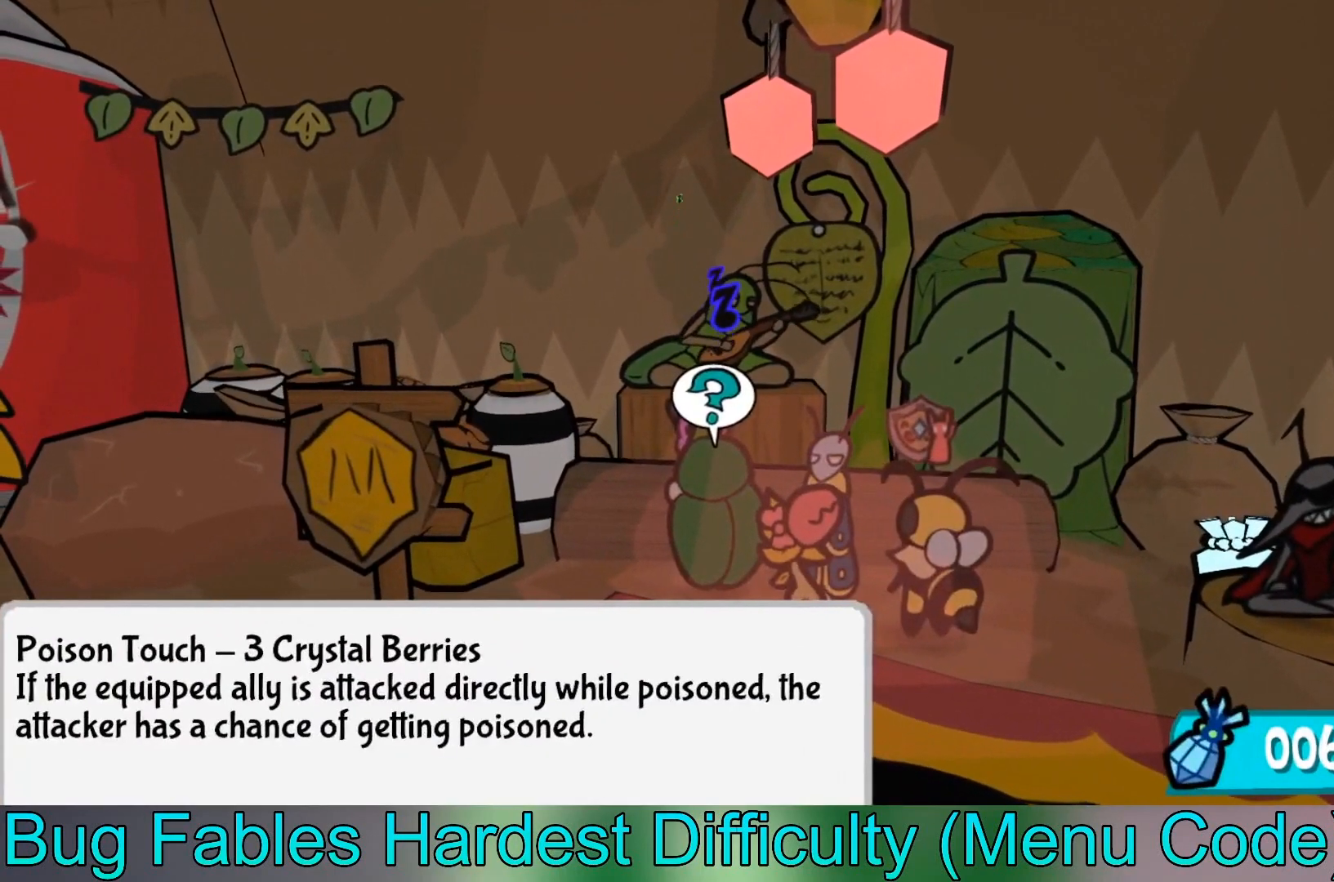
Gameplay with a controller (Xbox layout); each line is a JSON object with the inputs held at the frame after it. "events" lists button and stick changes between this image and that frame as [ms after this image, input, new state], when the widget could be followed in between. Not read: right_stick.
{"buttons": [], "left_stick": "center", "events": []}
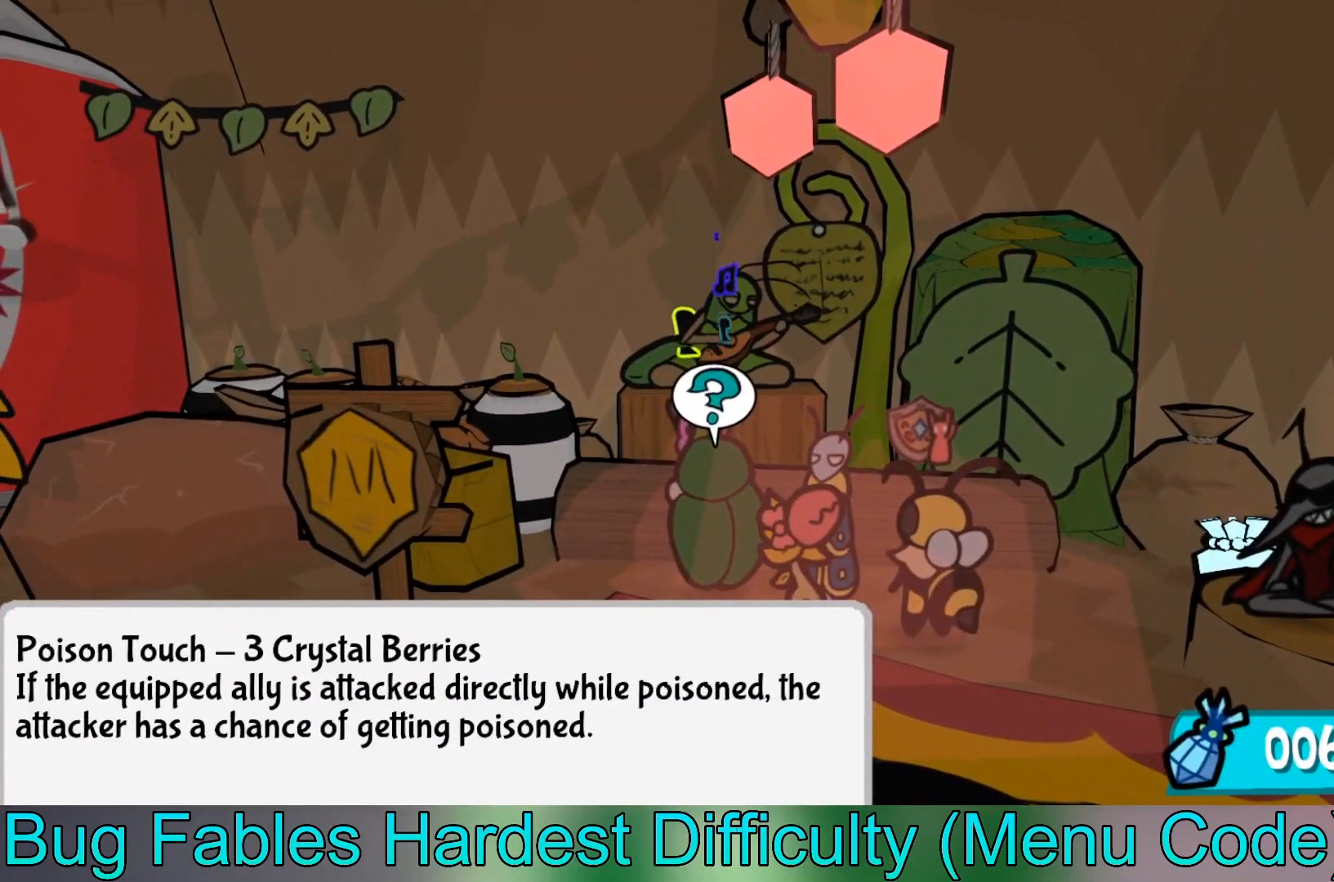
{"buttons": [], "left_stick": "center", "events": []}
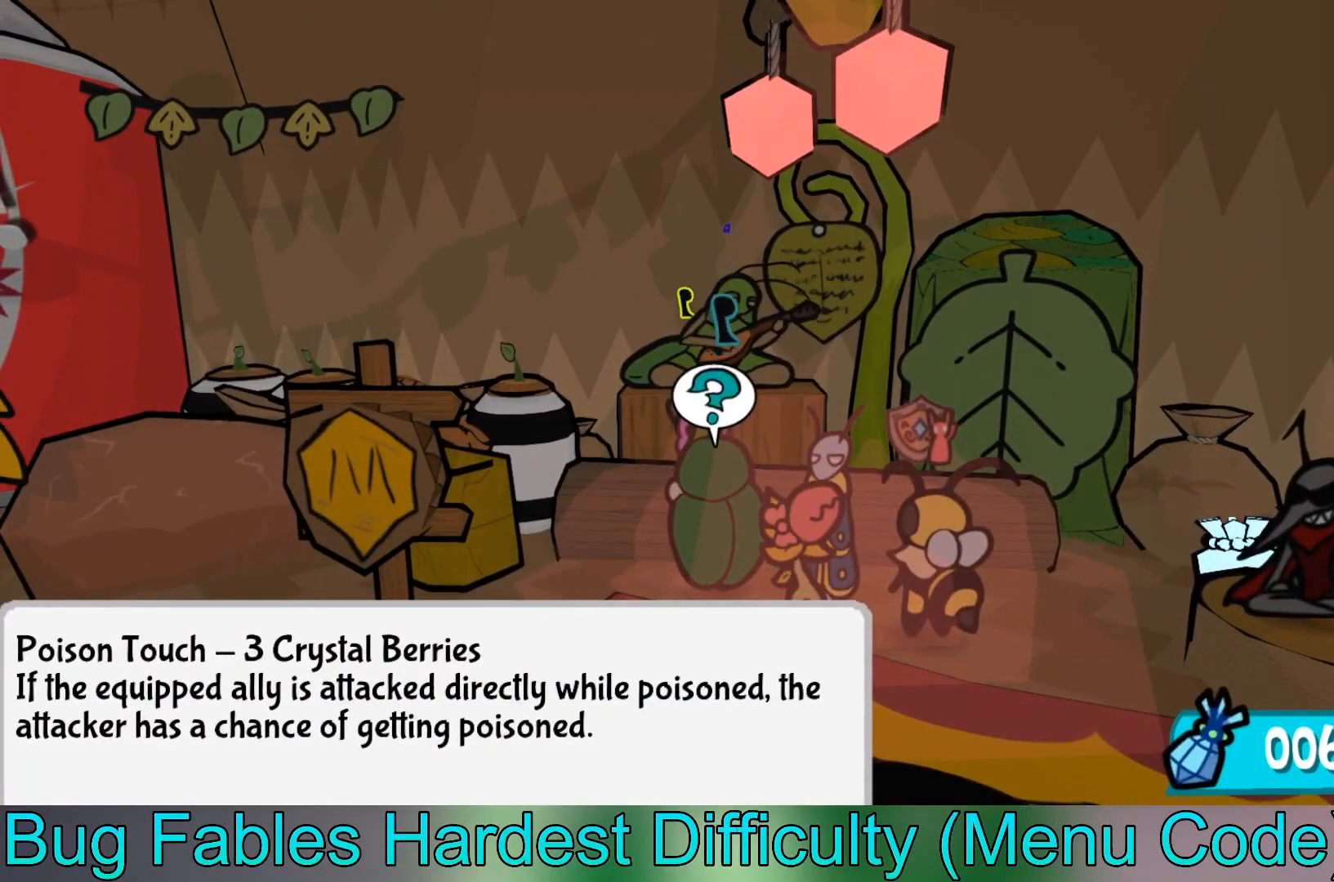
{"buttons": [], "left_stick": "center", "events": []}
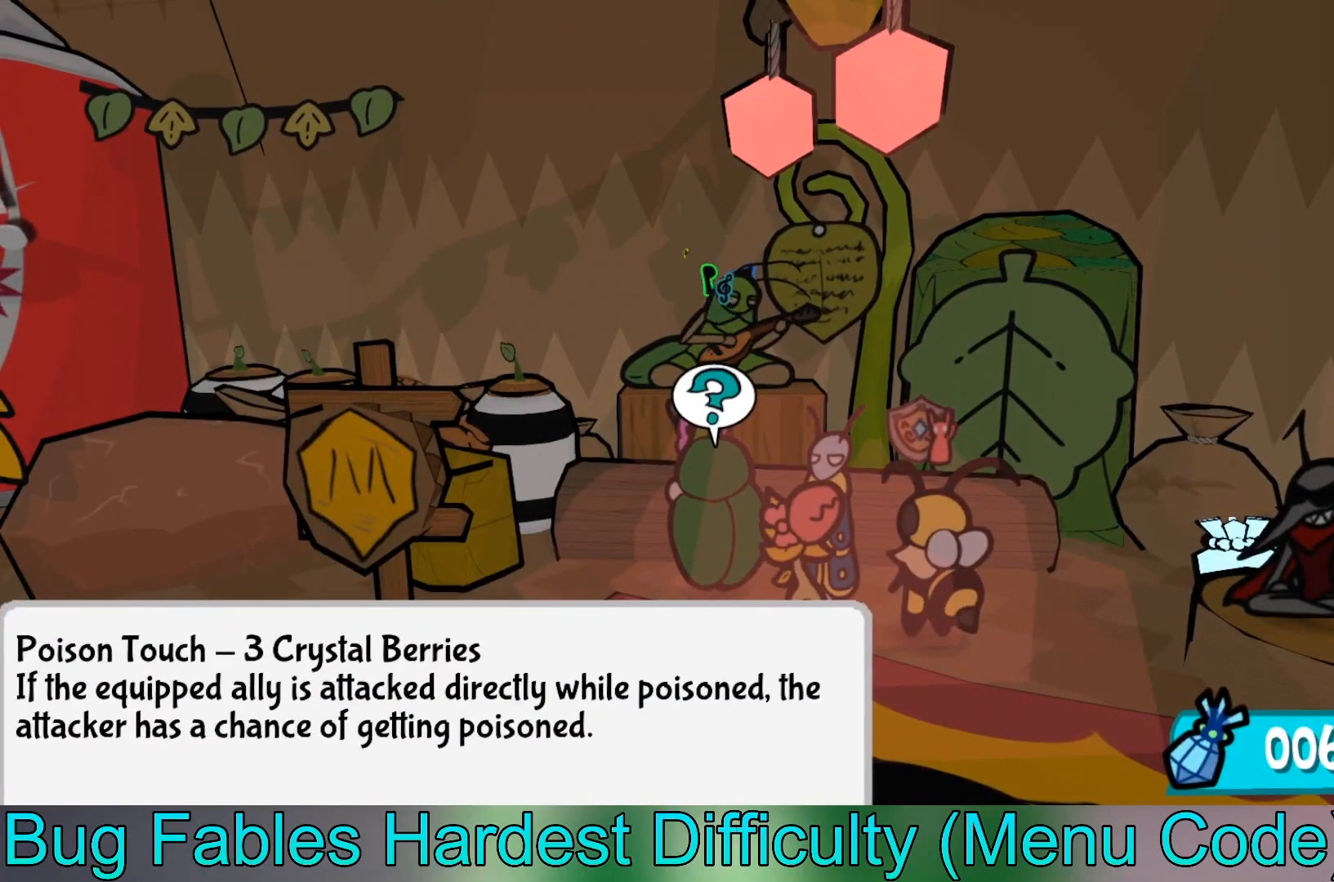
{"buttons": [], "left_stick": "center", "events": []}
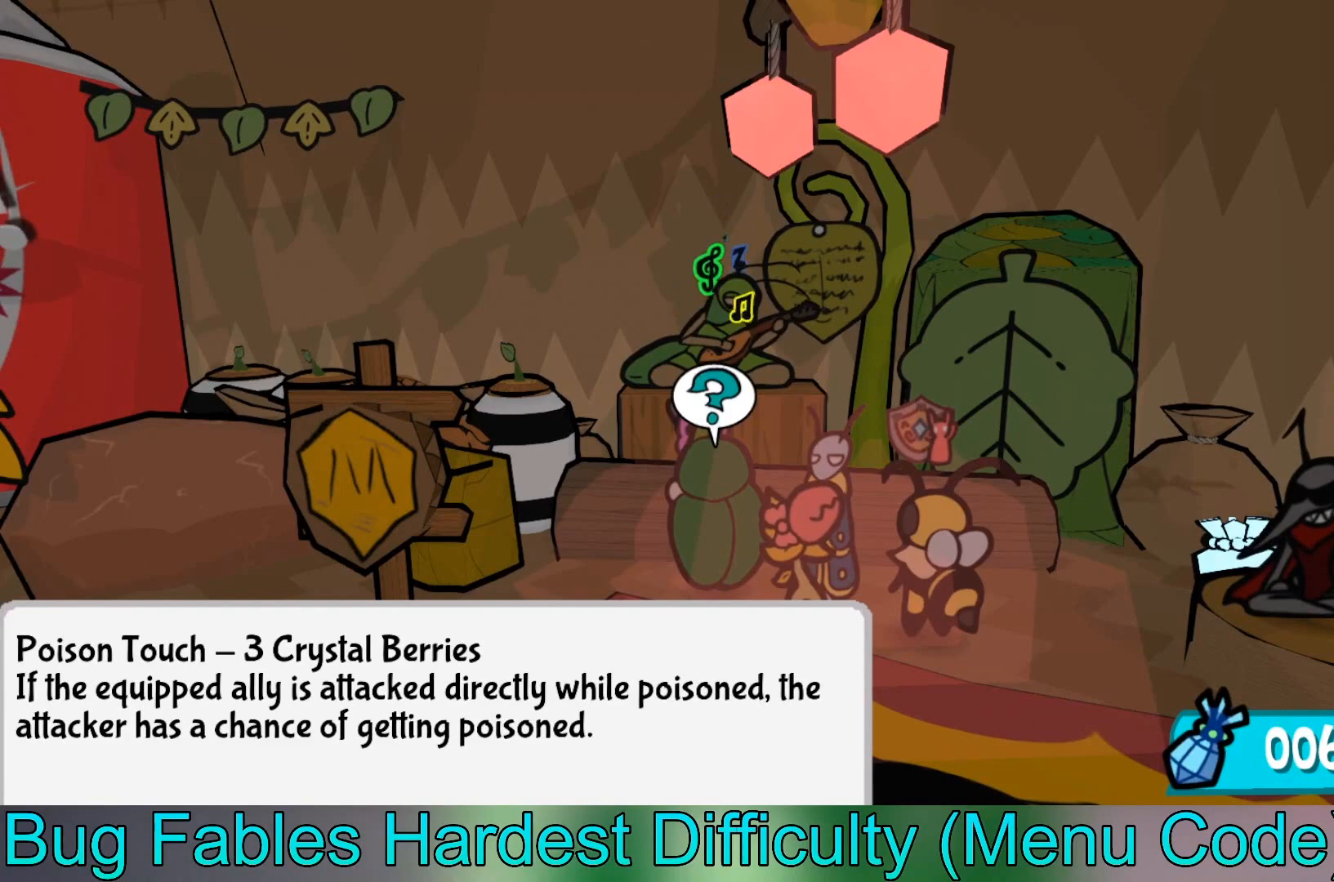
{"buttons": [], "left_stick": "down-right", "events": [[501, "left_stick", "down-right"]]}
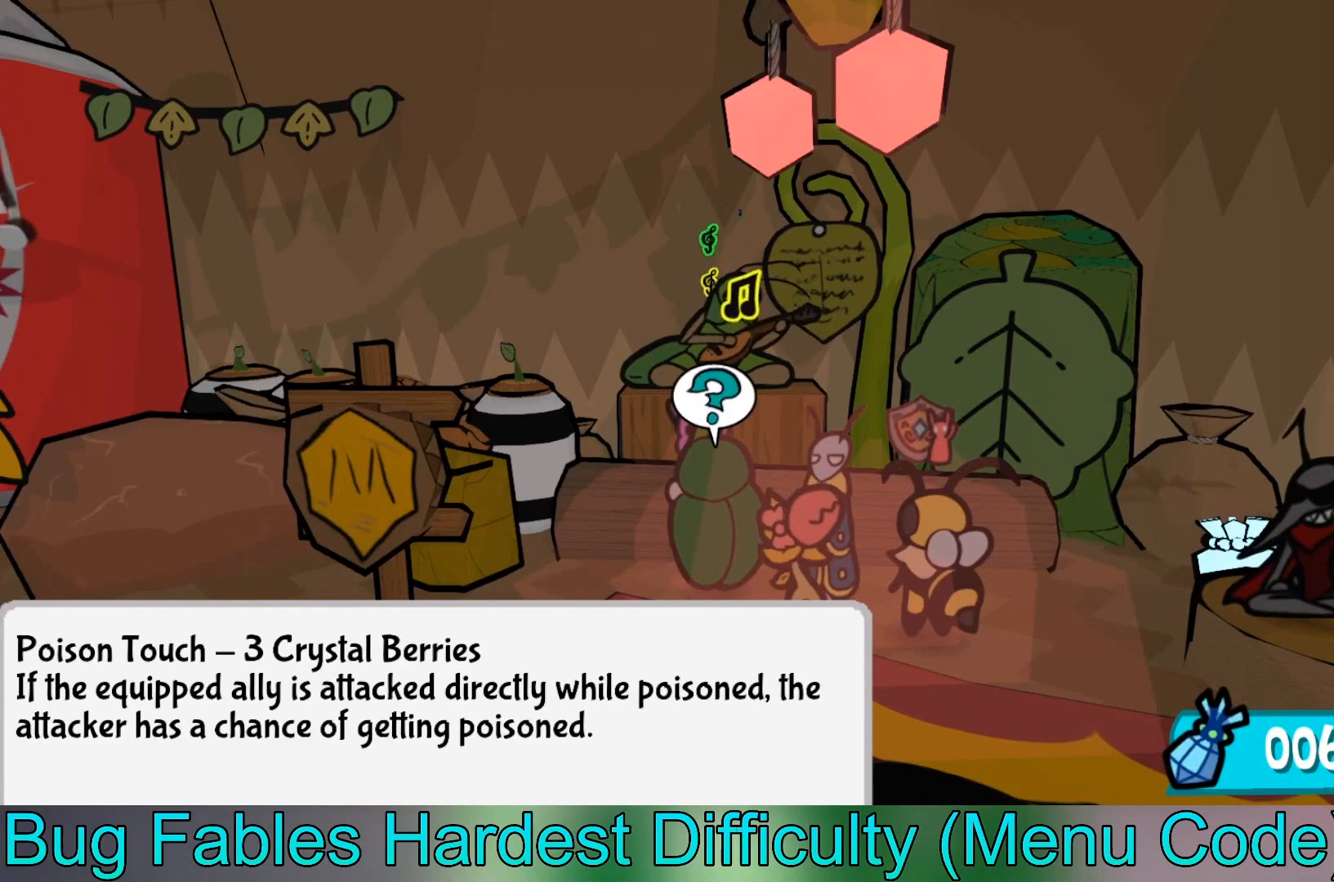
{"buttons": [], "left_stick": "down-right", "events": []}
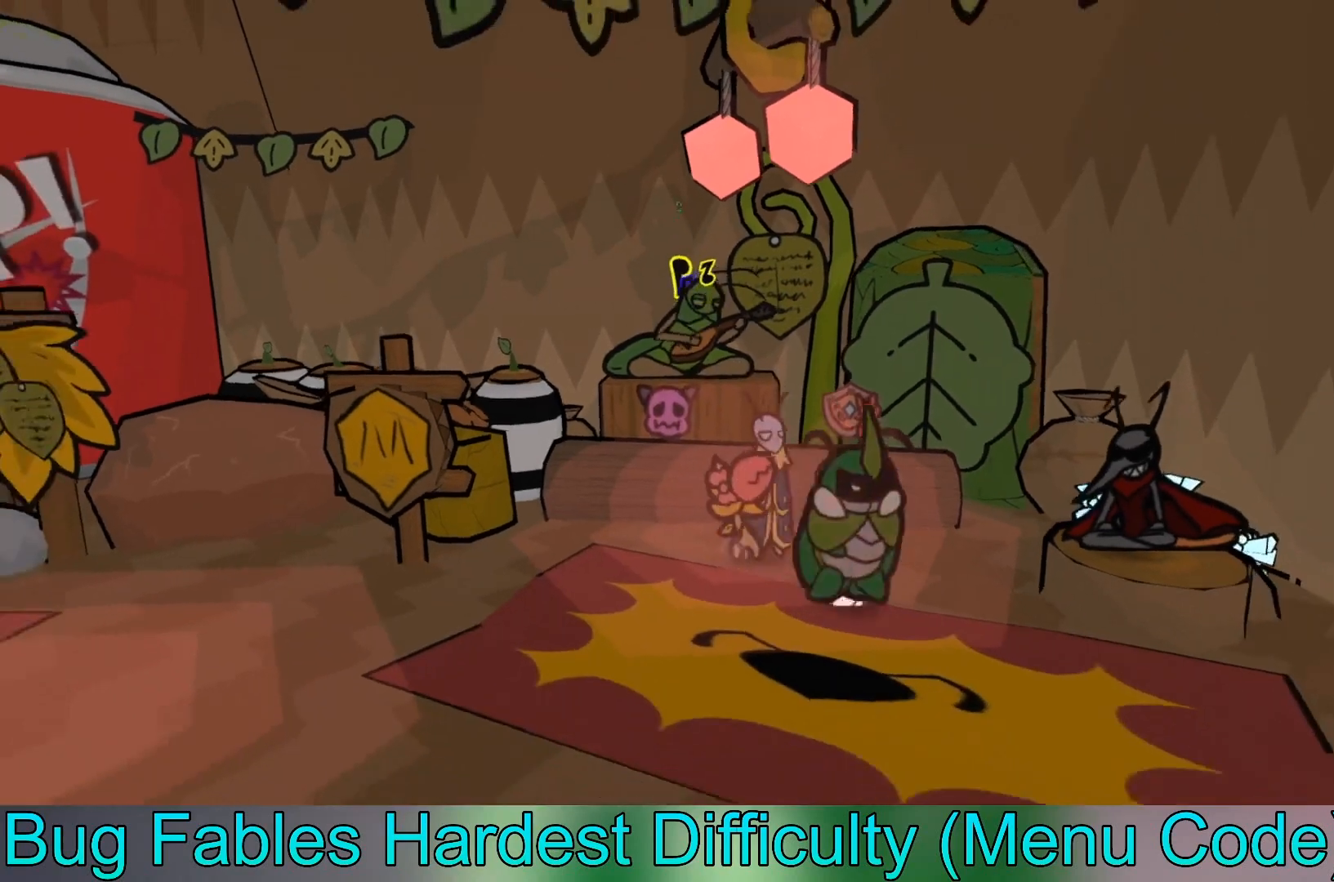
{"buttons": [], "left_stick": "center", "events": [[267, "left_stick", "right"], [434, "left_stick", "center"]]}
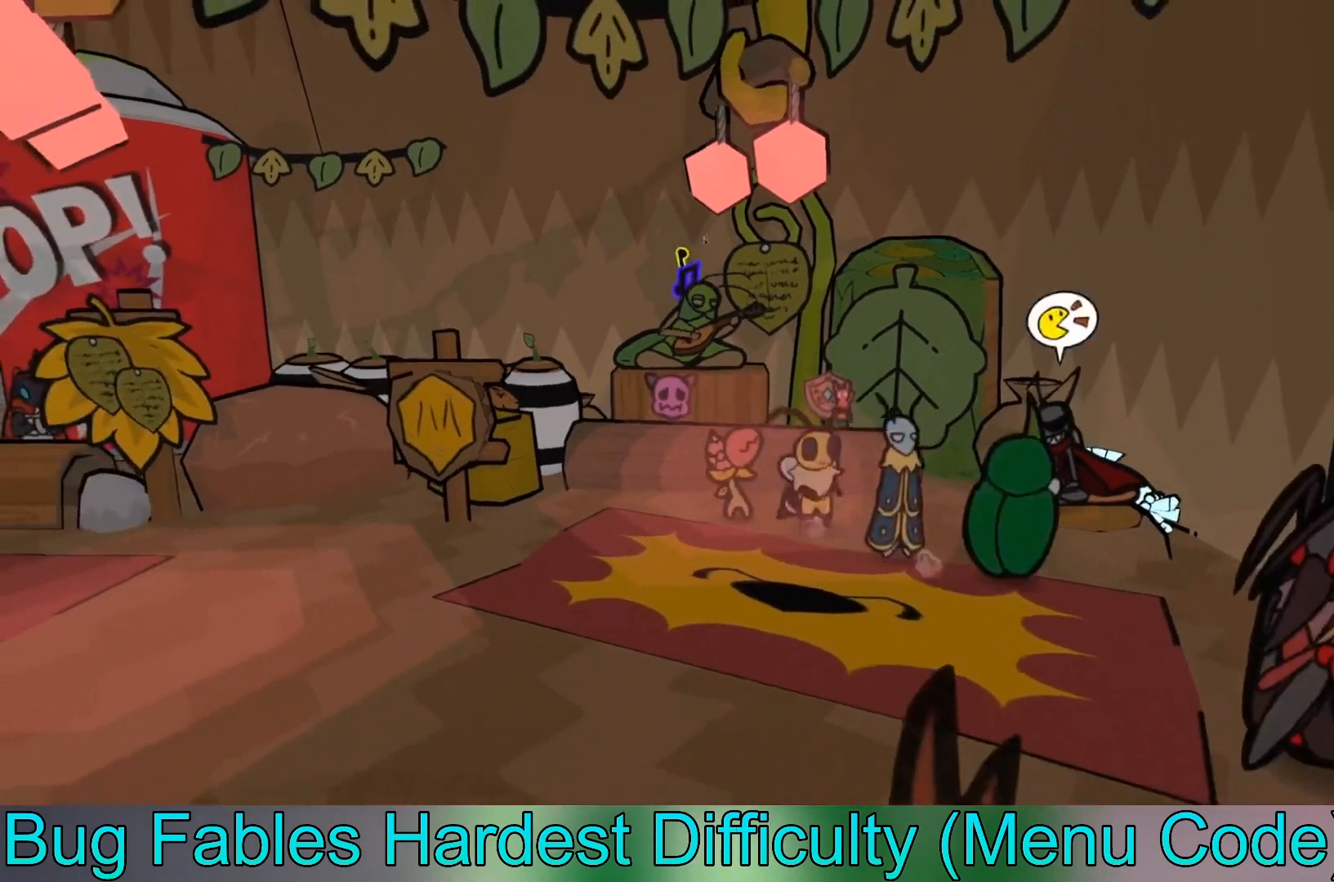
{"buttons": ["A"], "left_stick": "center", "events": [[133, "A", "down"], [267, "A", "up"], [434, "A", "down"]]}
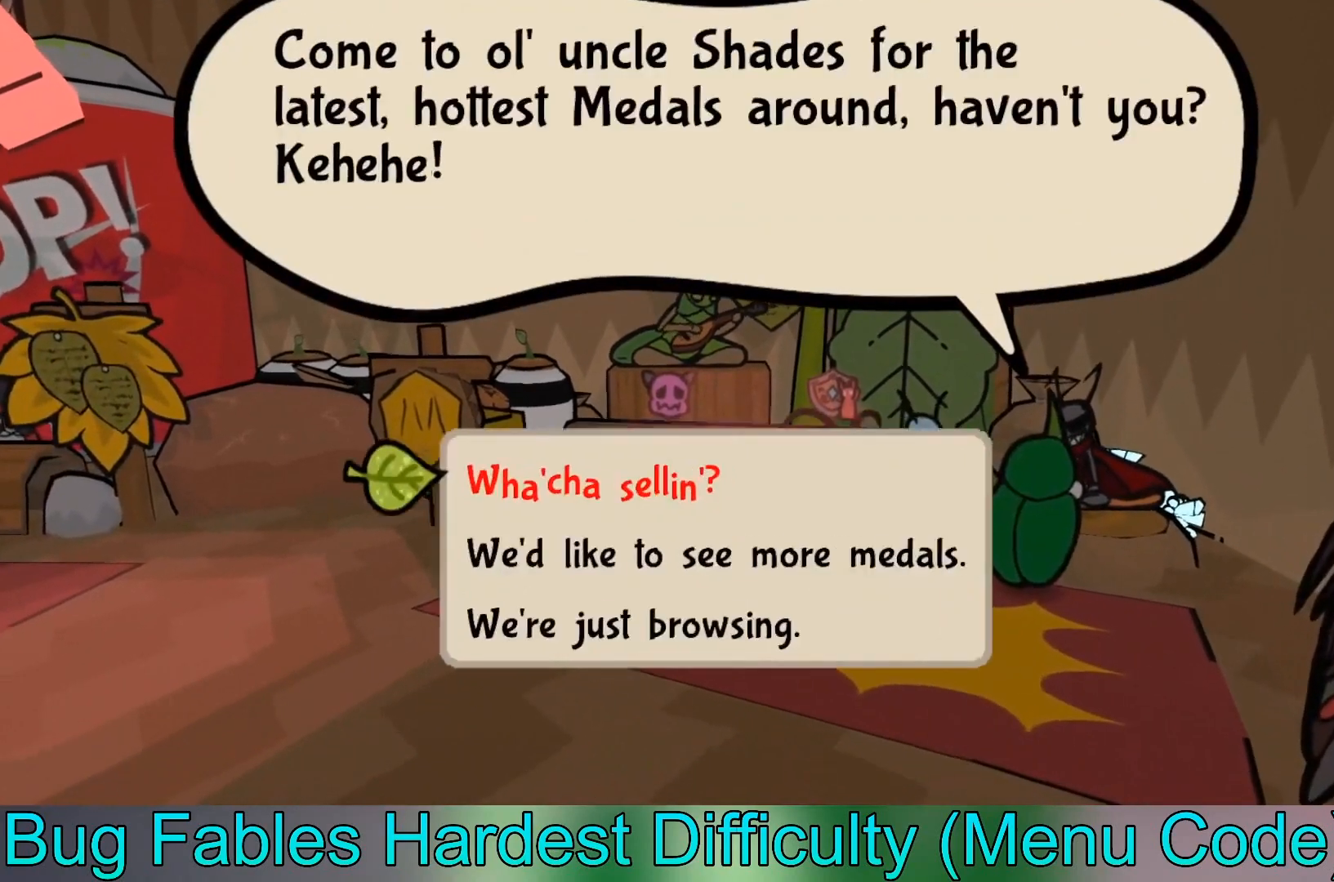
{"buttons": [], "left_stick": "center", "events": [[34, "A", "up"], [301, "left_stick", "down"], [434, "left_stick", "center"]]}
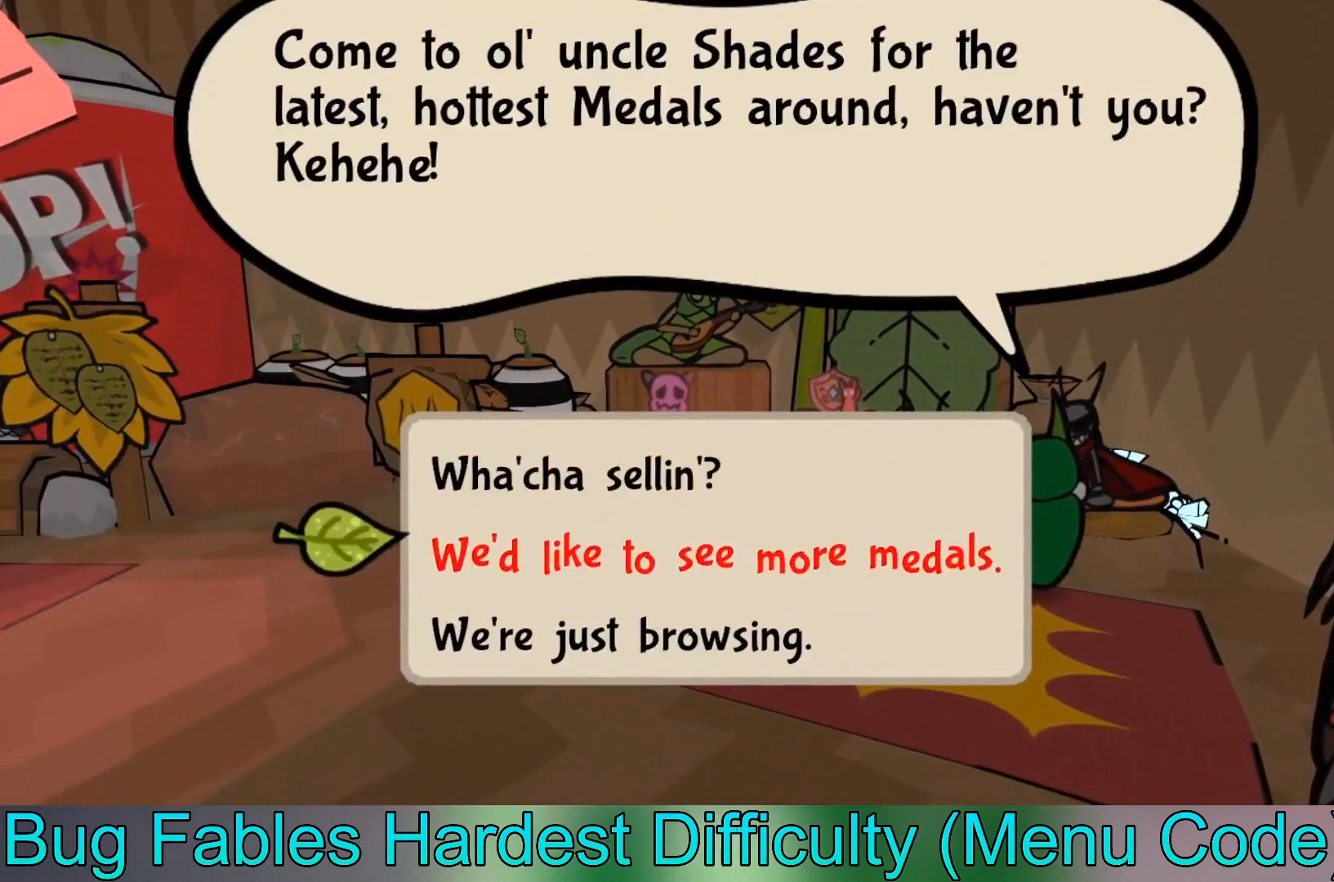
{"buttons": [], "left_stick": "center", "events": [[67, "A", "down"], [200, "A", "up"]]}
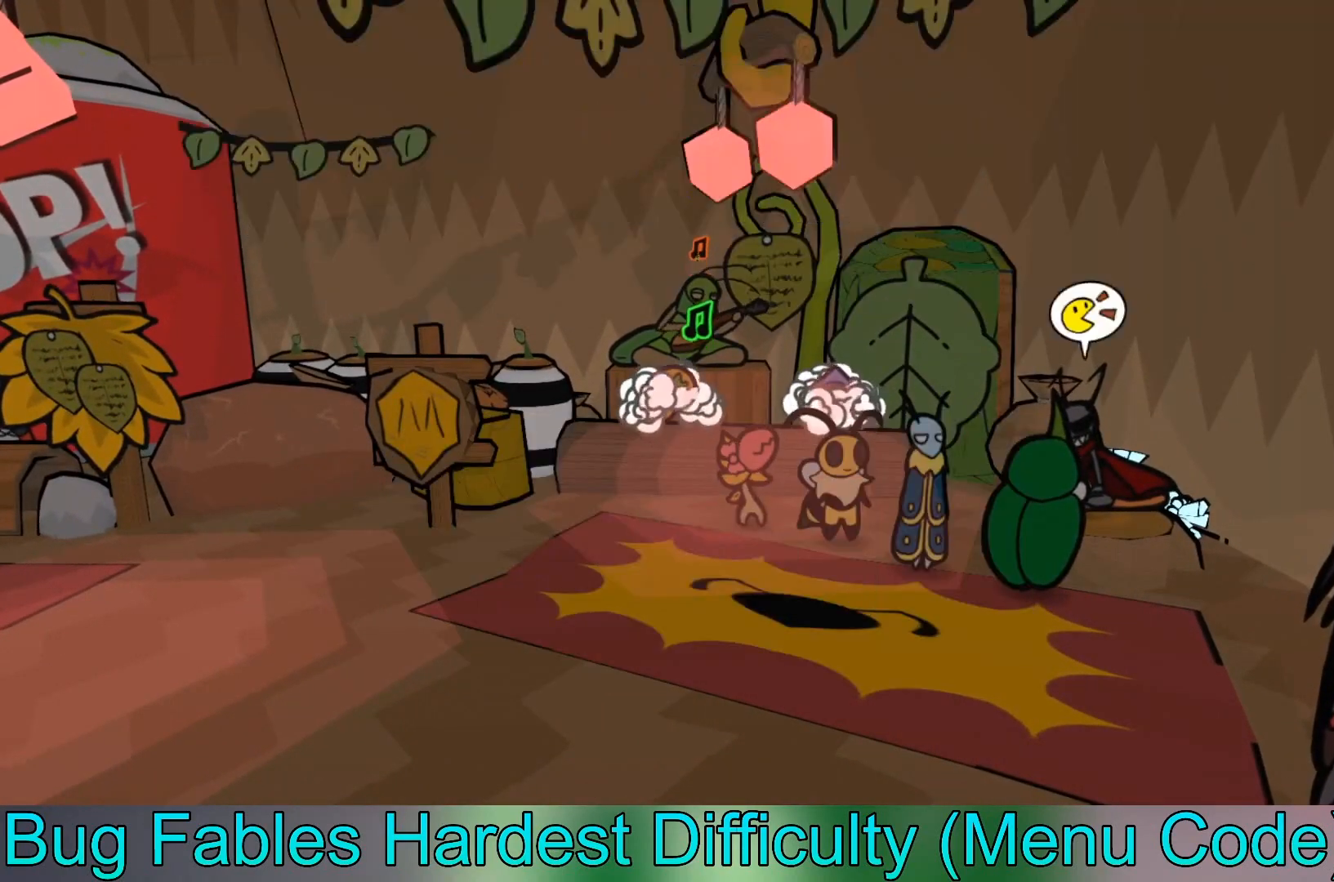
{"buttons": [], "left_stick": "up-left", "events": [[334, "left_stick", "up-left"]]}
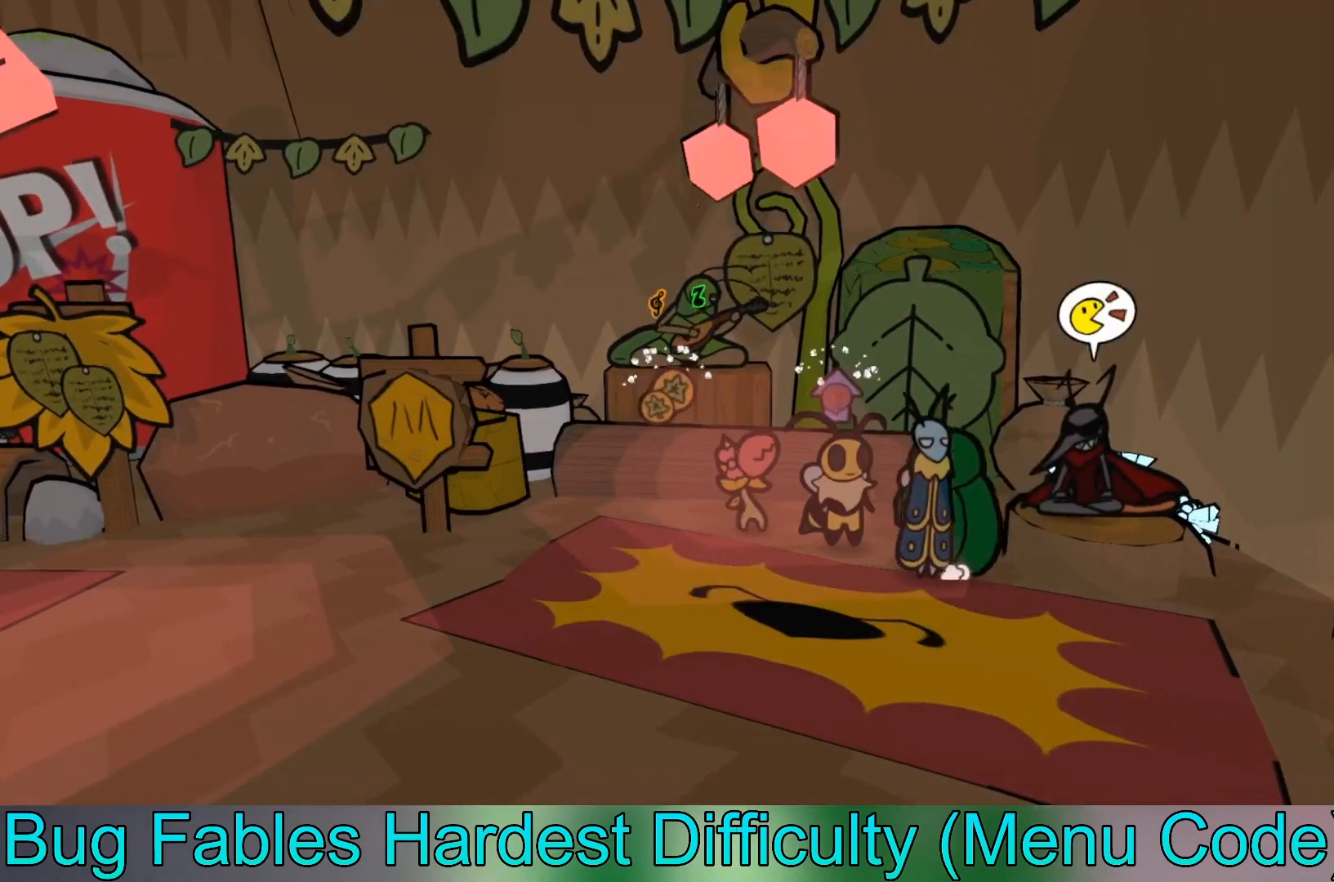
{"buttons": [], "left_stick": "up", "events": [[100, "left_stick", "up"]]}
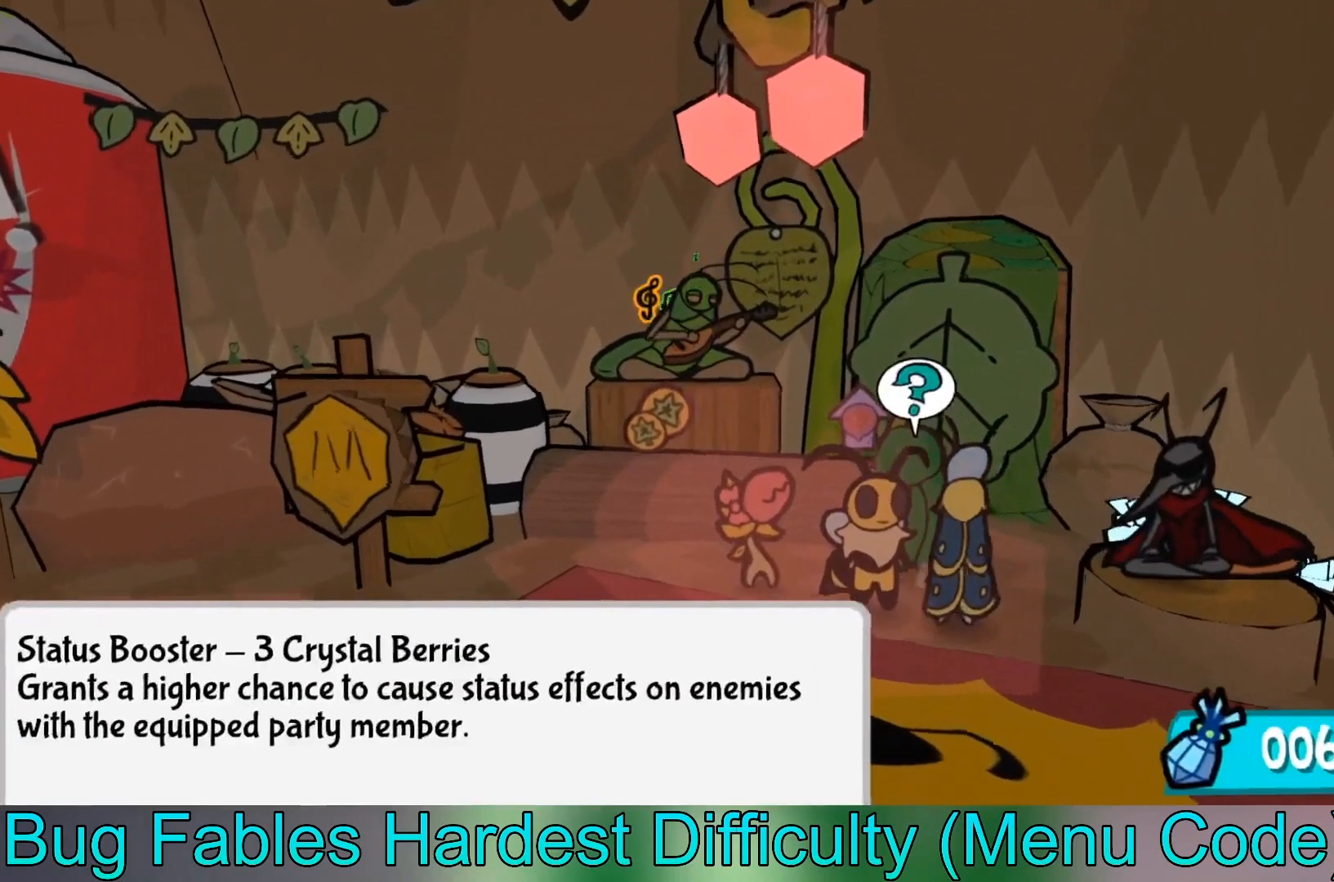
{"buttons": [], "left_stick": "center", "events": [[100, "left_stick", "center"]]}
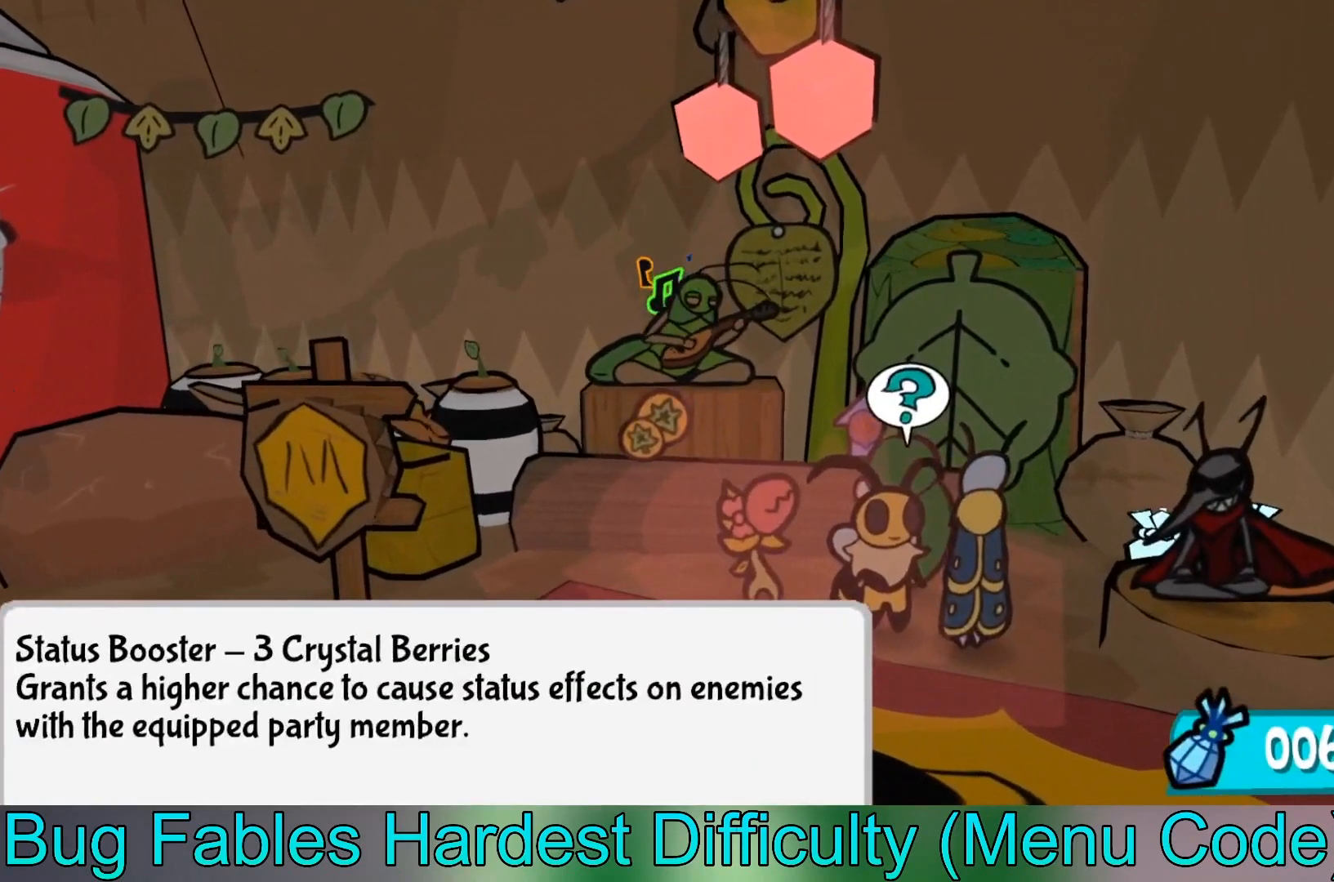
{"buttons": [], "left_stick": "left", "events": [[400, "left_stick", "left"]]}
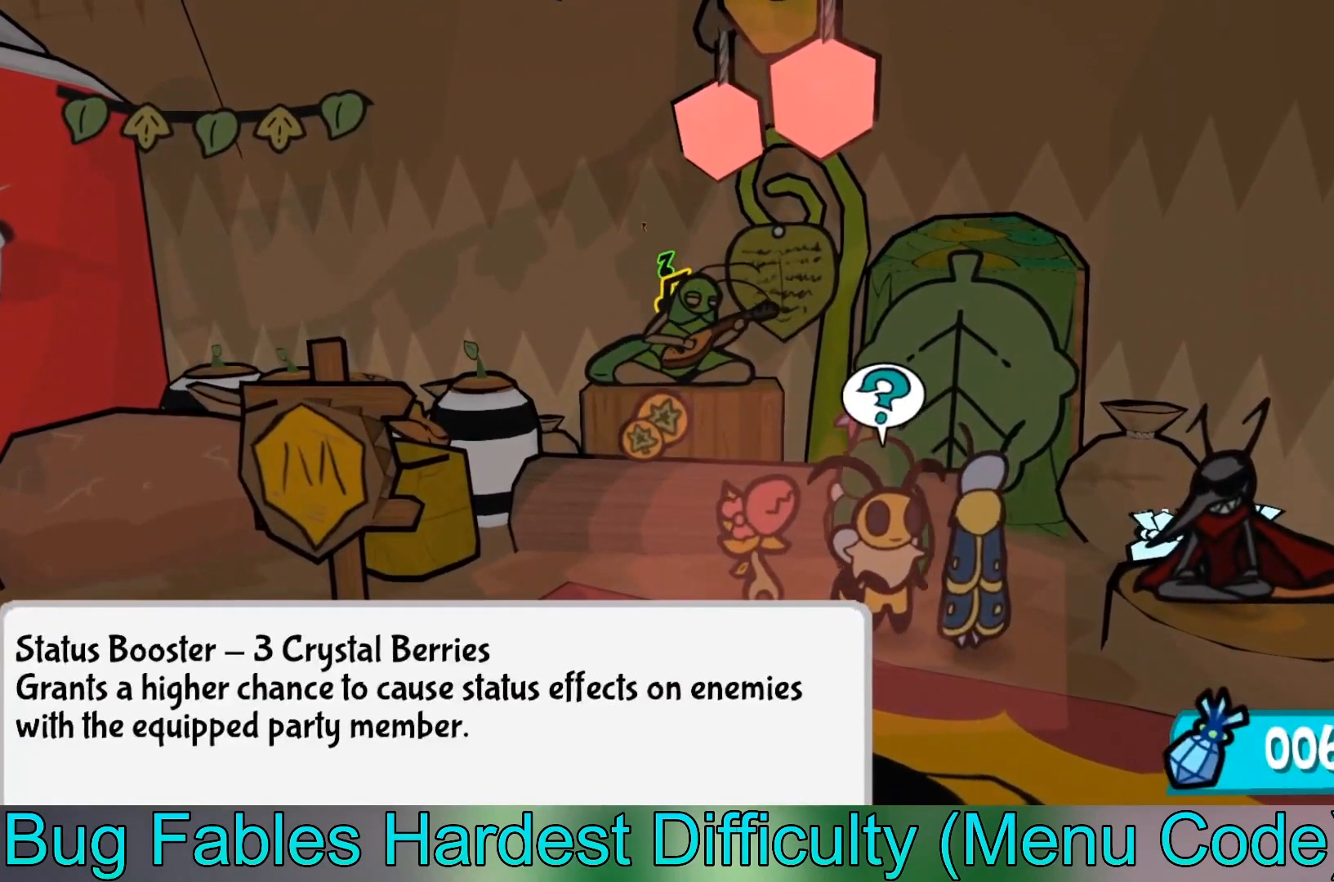
{"buttons": [], "left_stick": "center", "events": [[401, "left_stick", "center"]]}
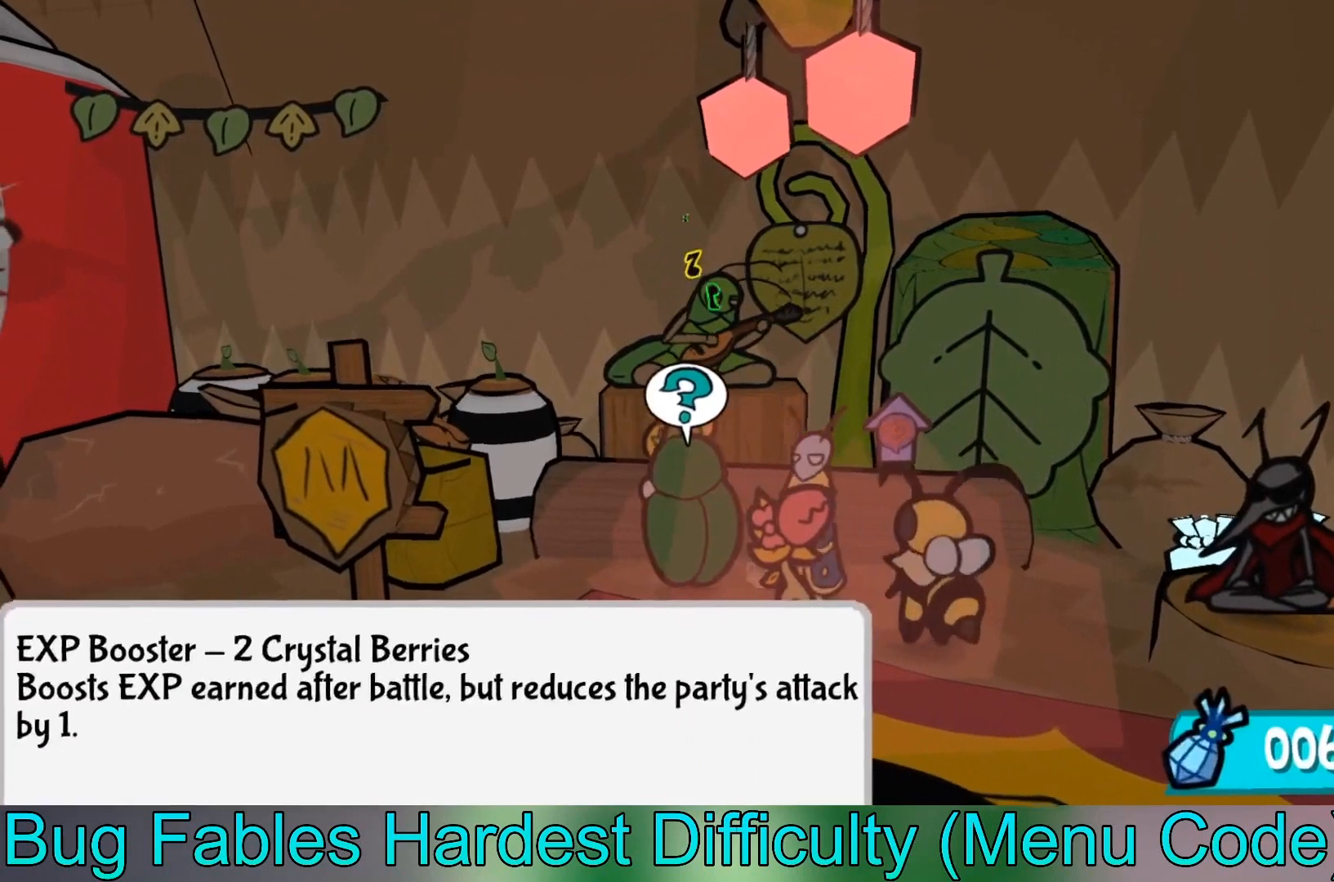
{"buttons": [], "left_stick": "center", "events": []}
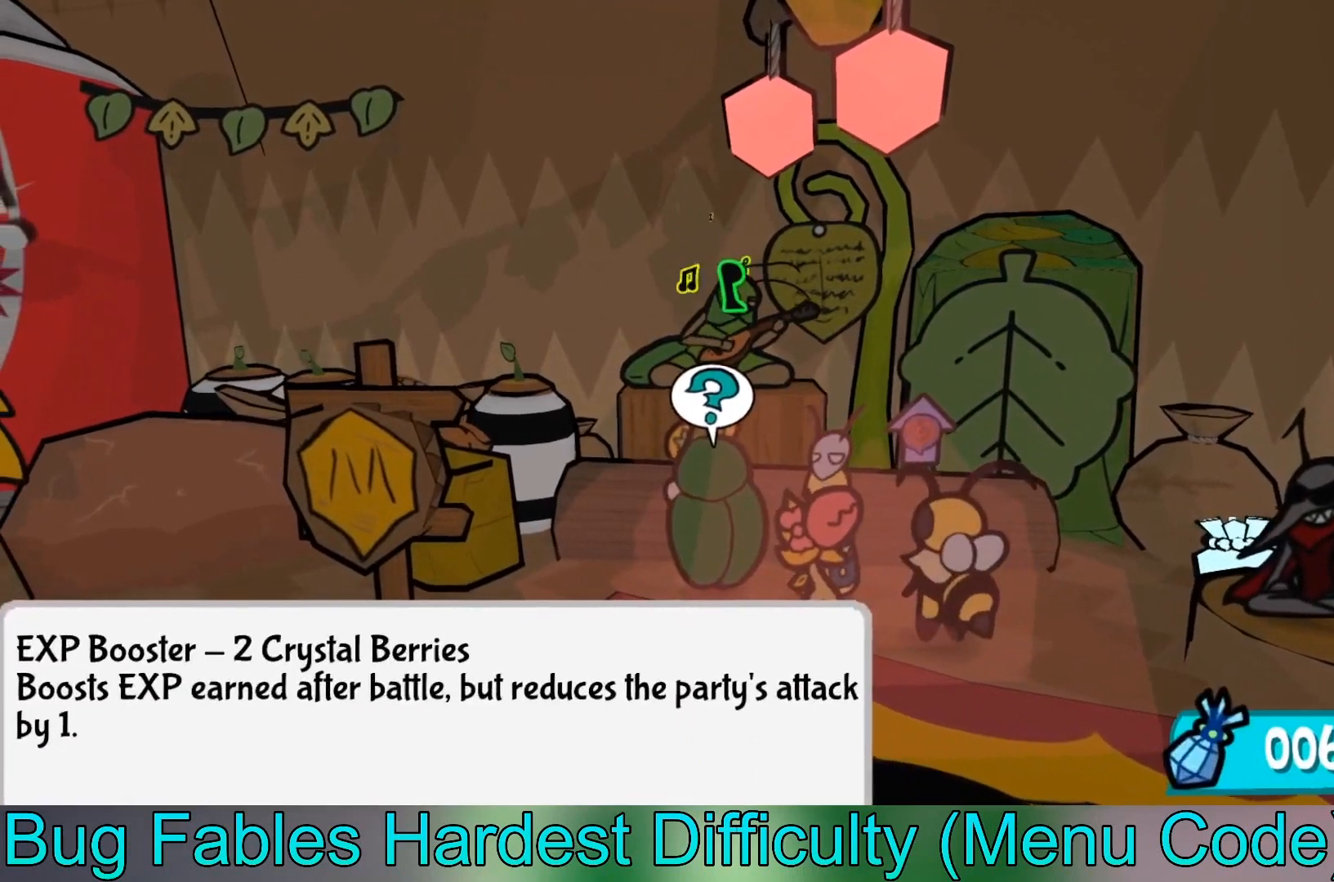
{"buttons": [], "left_stick": "down-right", "events": [[67, "left_stick", "down-right"]]}
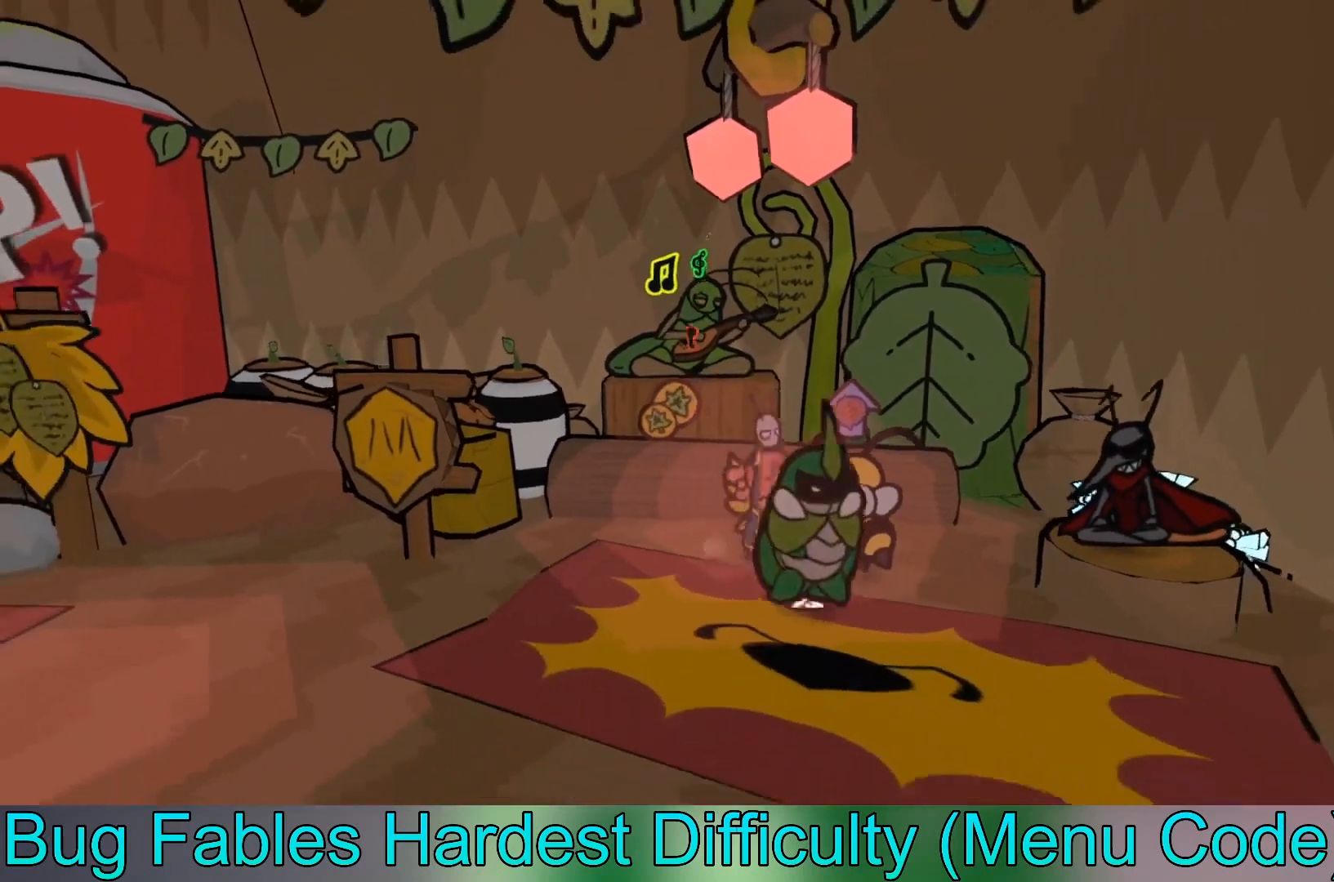
{"buttons": [], "left_stick": "center", "events": [[100, "left_stick", "right"], [267, "left_stick", "up-right"], [500, "left_stick", "center"]]}
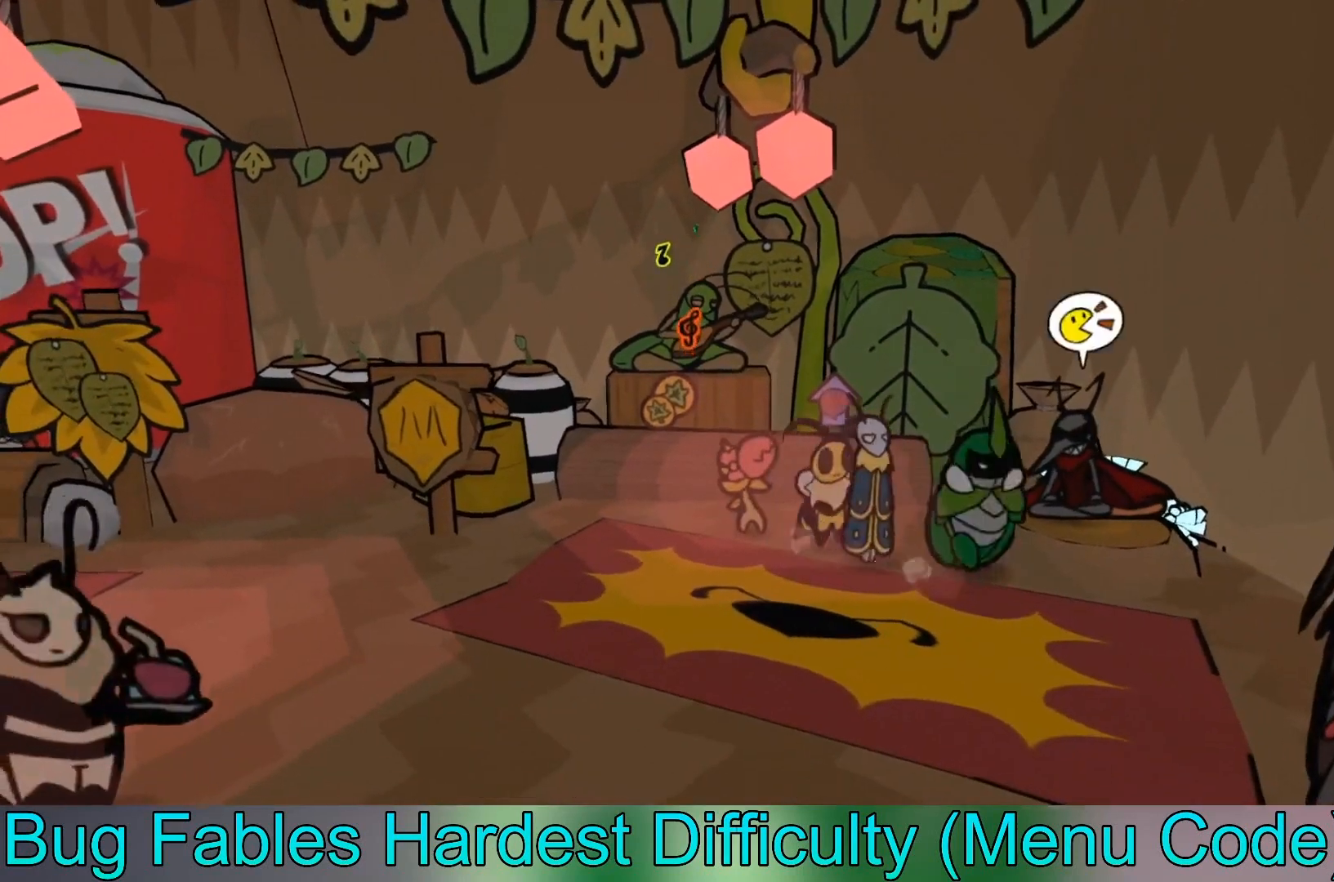
{"buttons": [], "left_stick": "center", "events": [[34, "A", "down"], [167, "A", "up"], [301, "A", "down"], [367, "A", "up"]]}
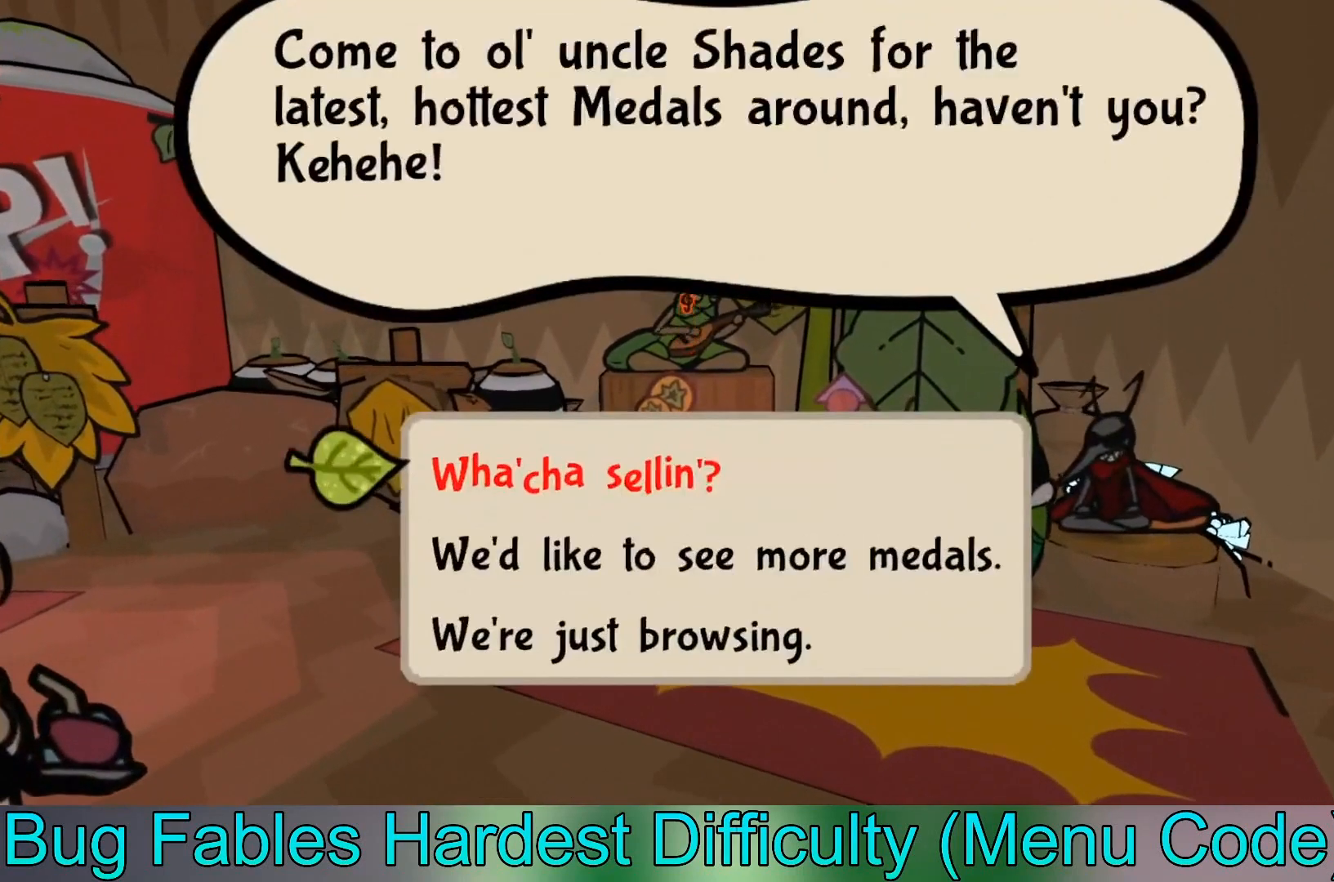
{"buttons": [], "left_stick": "center", "events": [[100, "left_stick", "down"], [167, "left_stick", "center"], [267, "A", "down"], [400, "A", "up"]]}
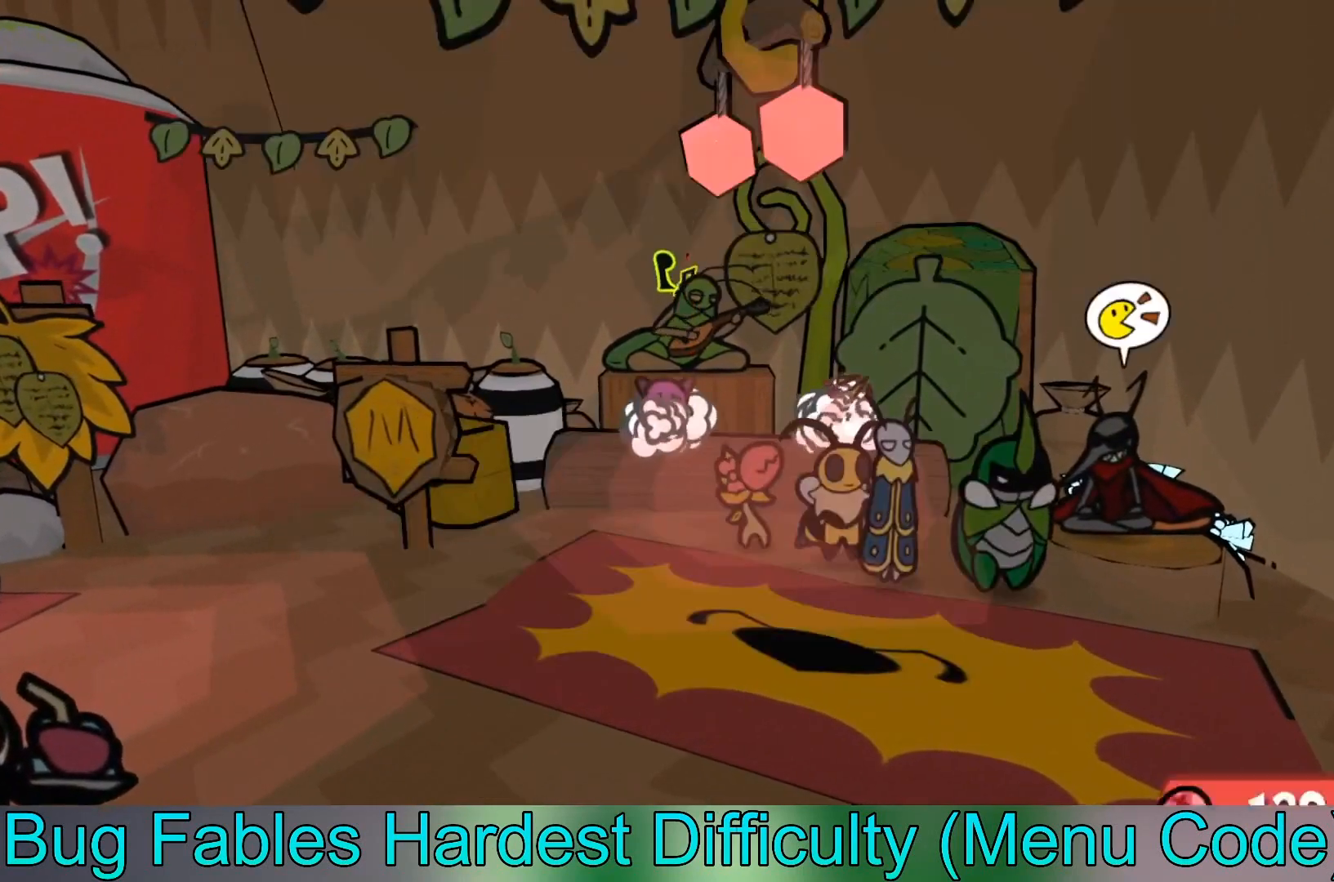
{"buttons": [], "left_stick": "center", "events": []}
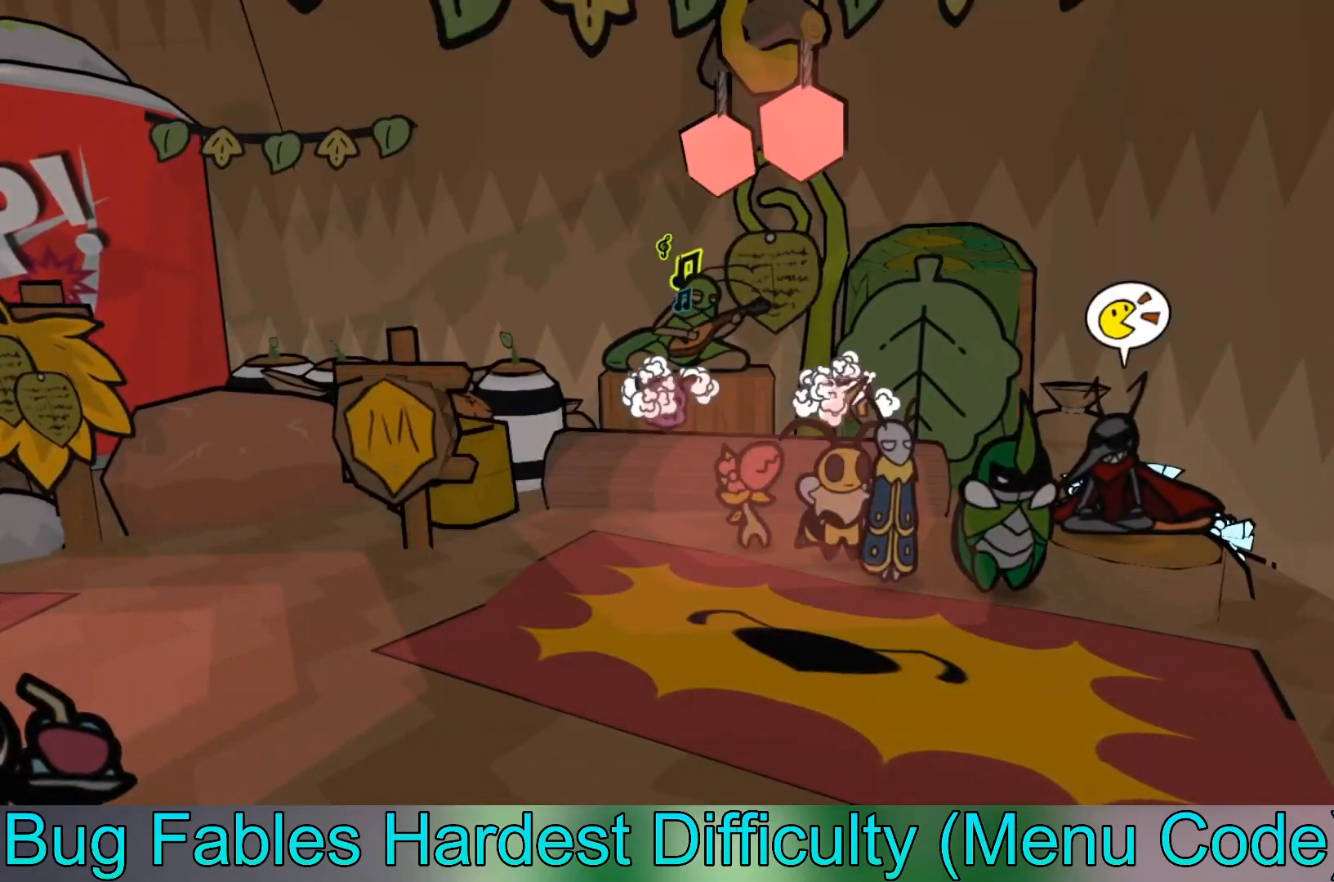
{"buttons": [], "left_stick": "center", "events": []}
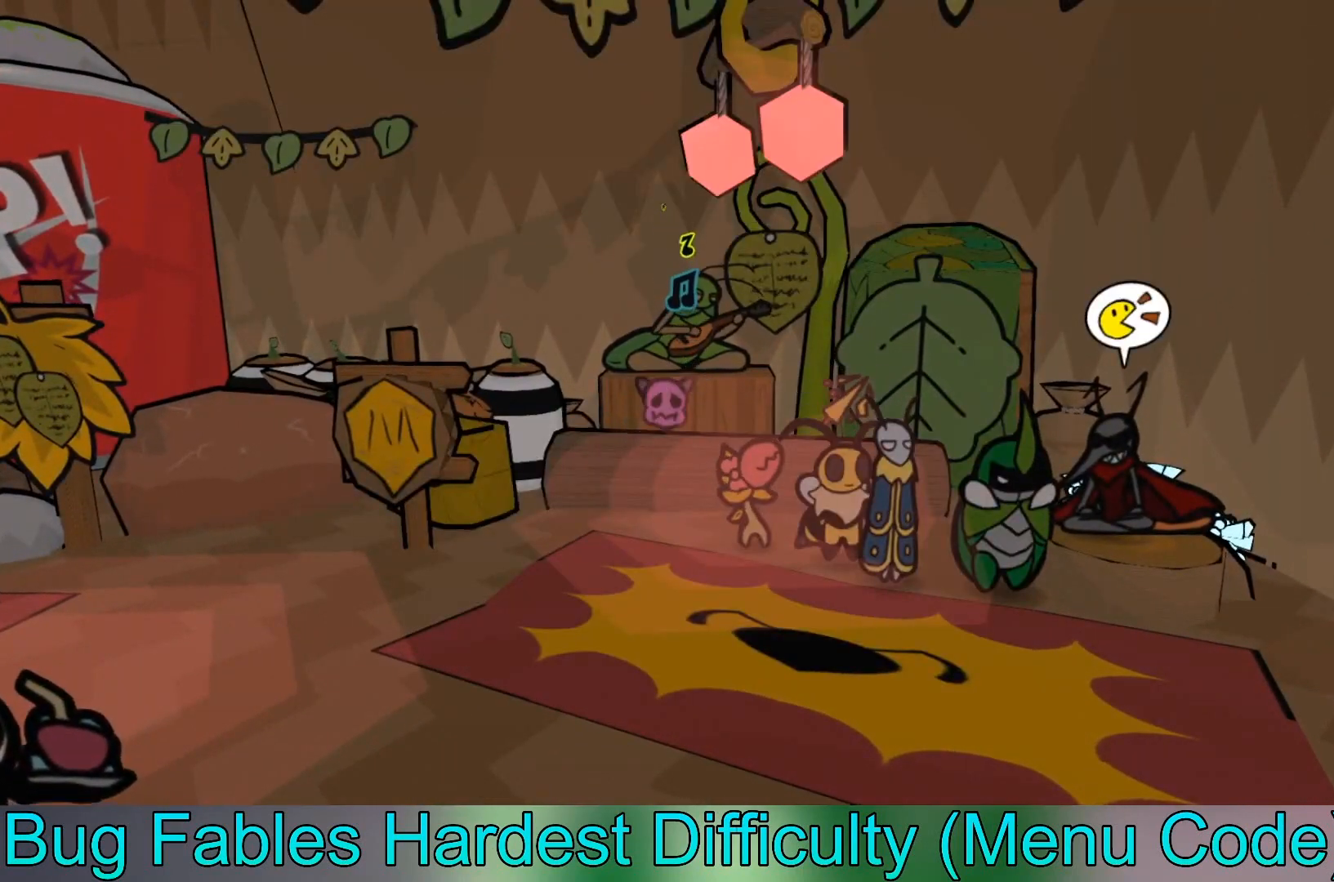
{"buttons": ["A"], "left_stick": "center", "events": [[134, "A", "down"], [301, "A", "up"], [467, "A", "down"]]}
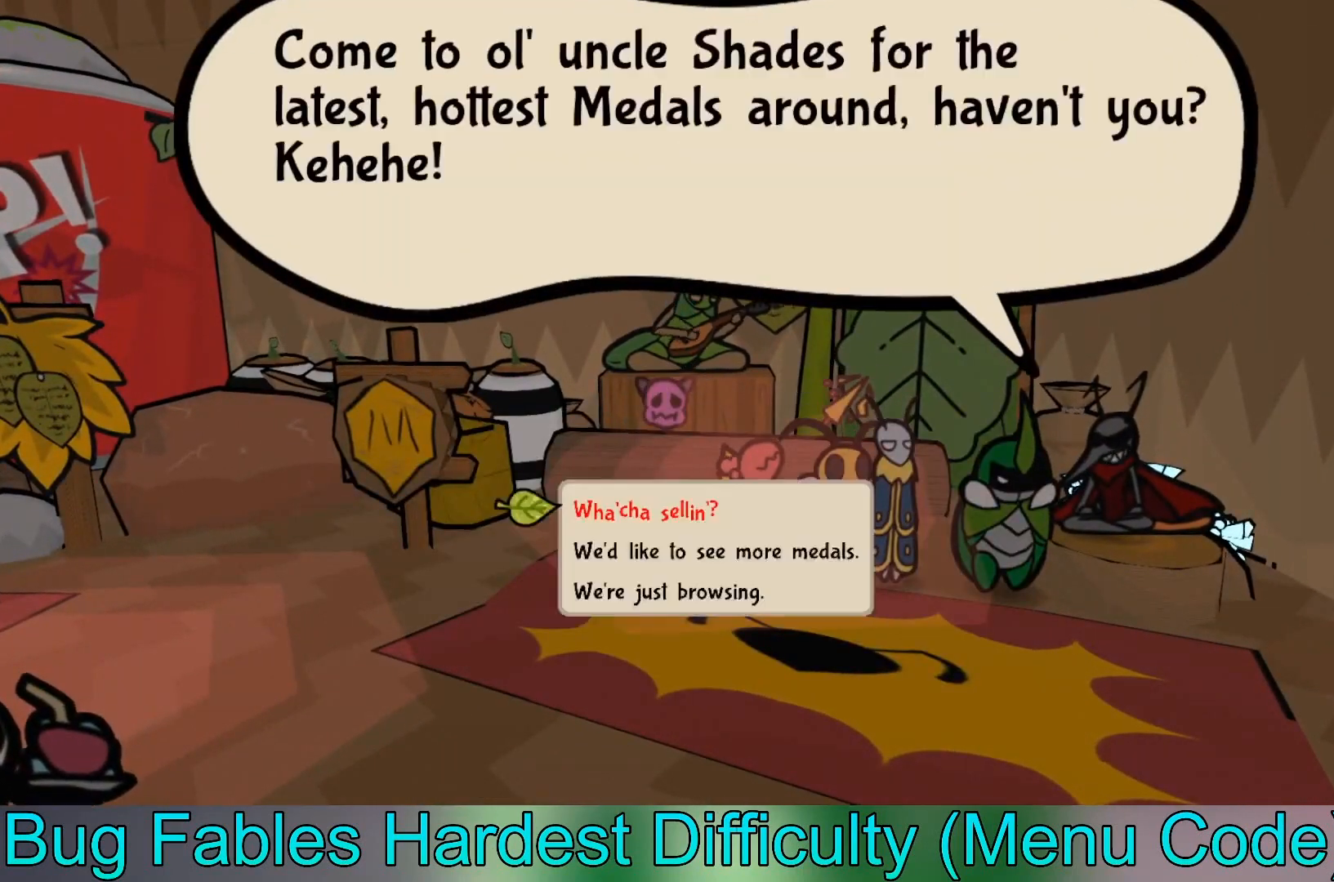
{"buttons": [], "left_stick": "center", "events": [[100, "A", "up"], [200, "left_stick", "down"], [333, "left_stick", "center"], [434, "A", "down"], [500, "A", "up"]]}
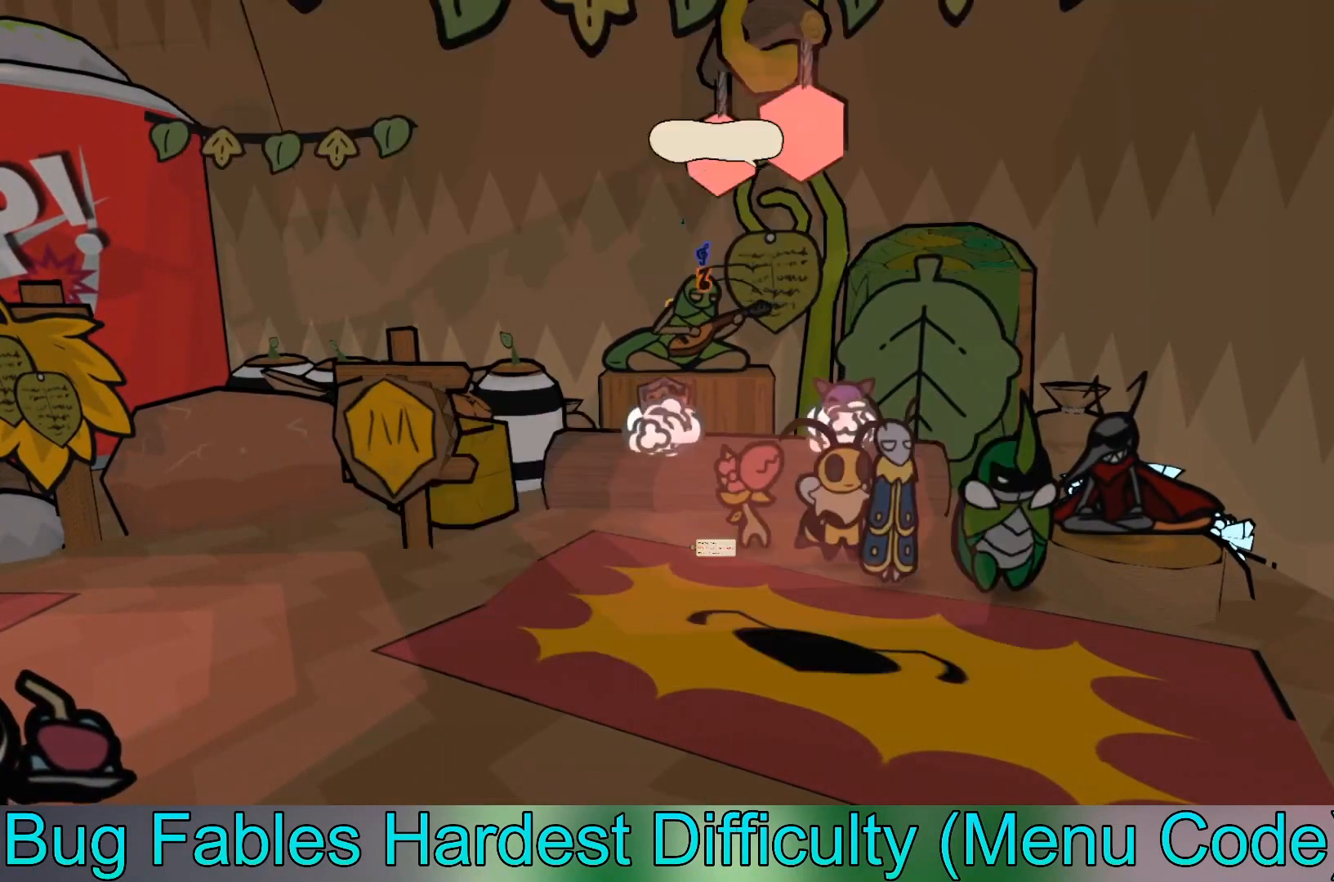
{"buttons": [], "left_stick": "center", "events": []}
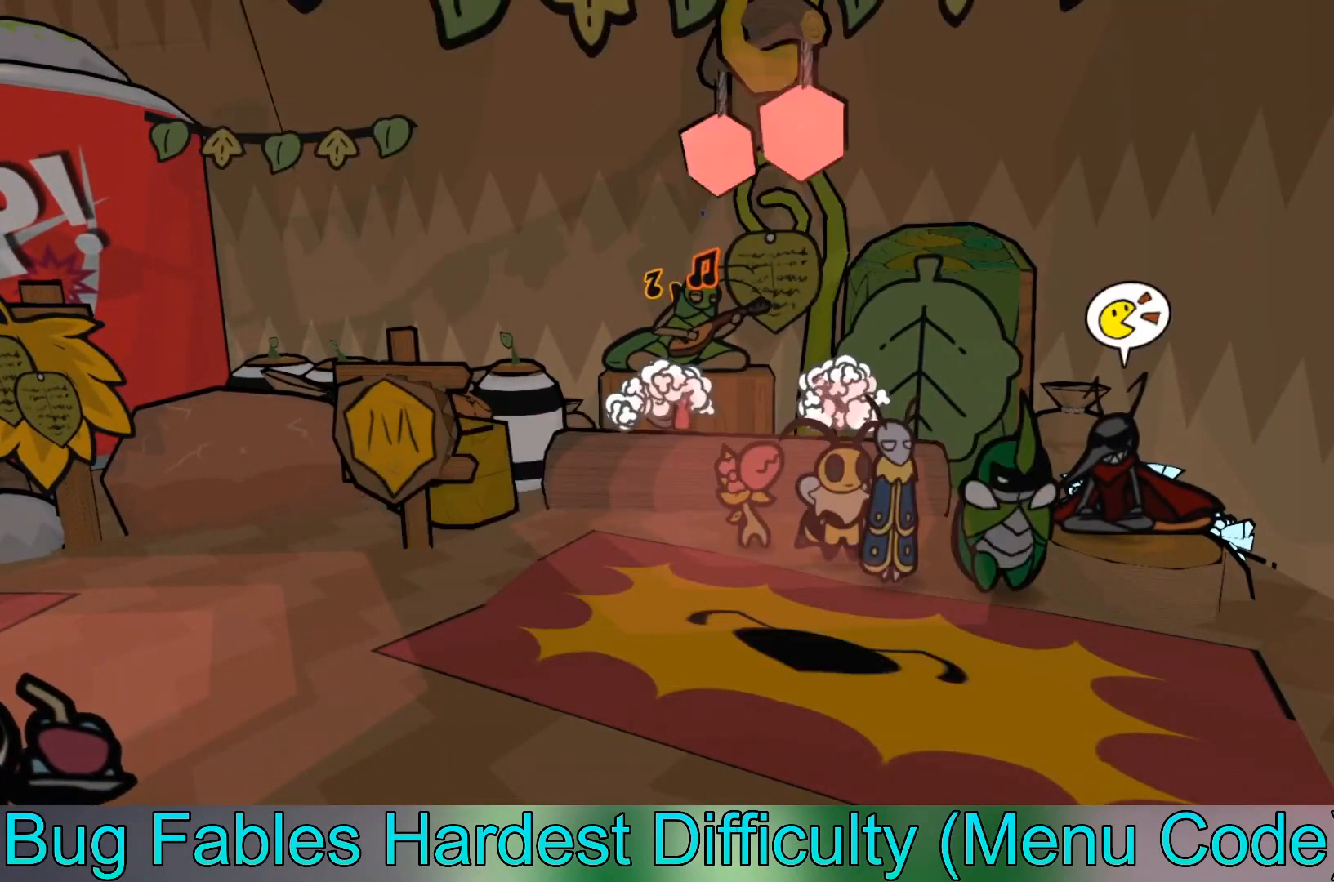
{"buttons": [], "left_stick": "center", "events": []}
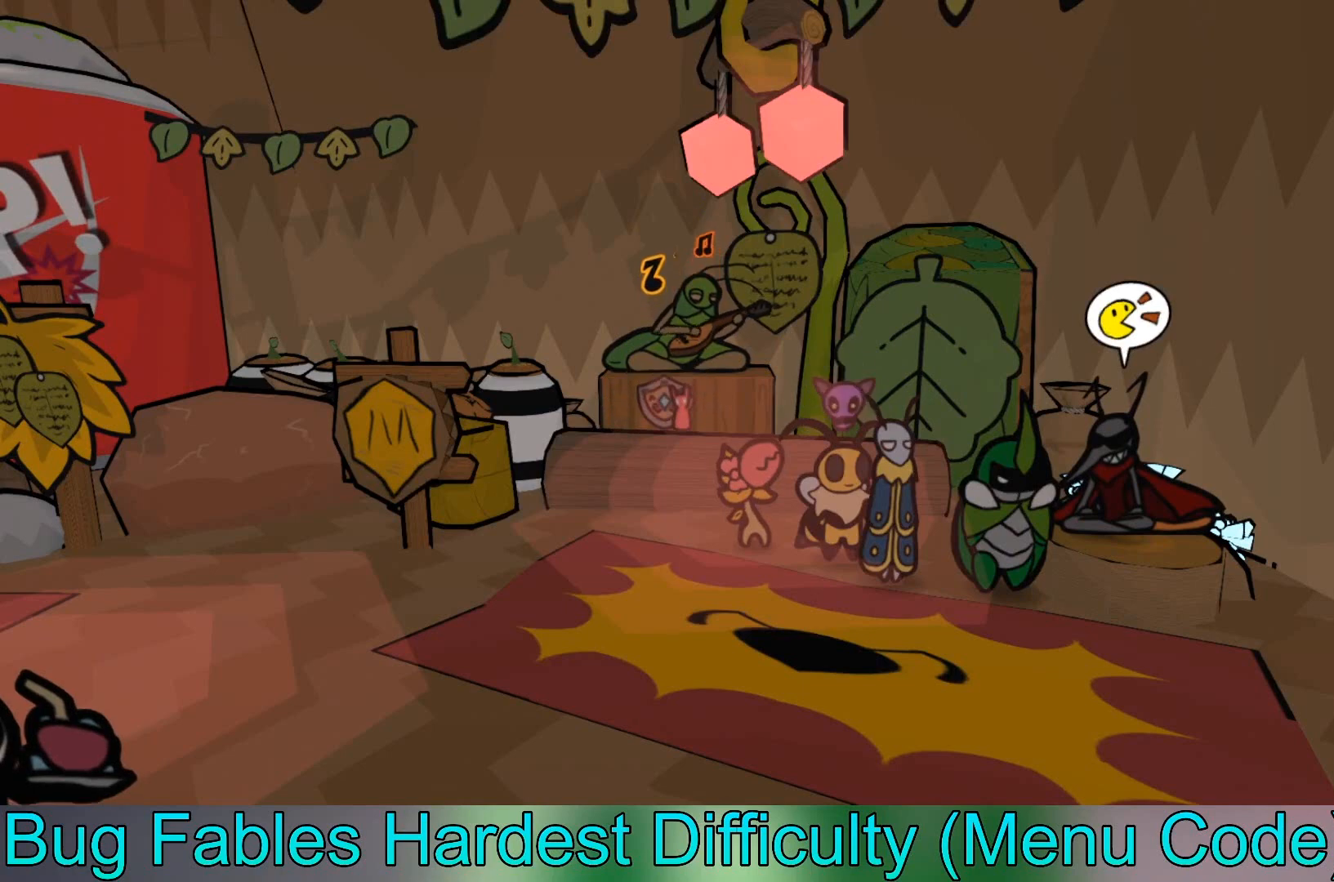
{"buttons": [], "left_stick": "left", "events": [[334, "left_stick", "left"]]}
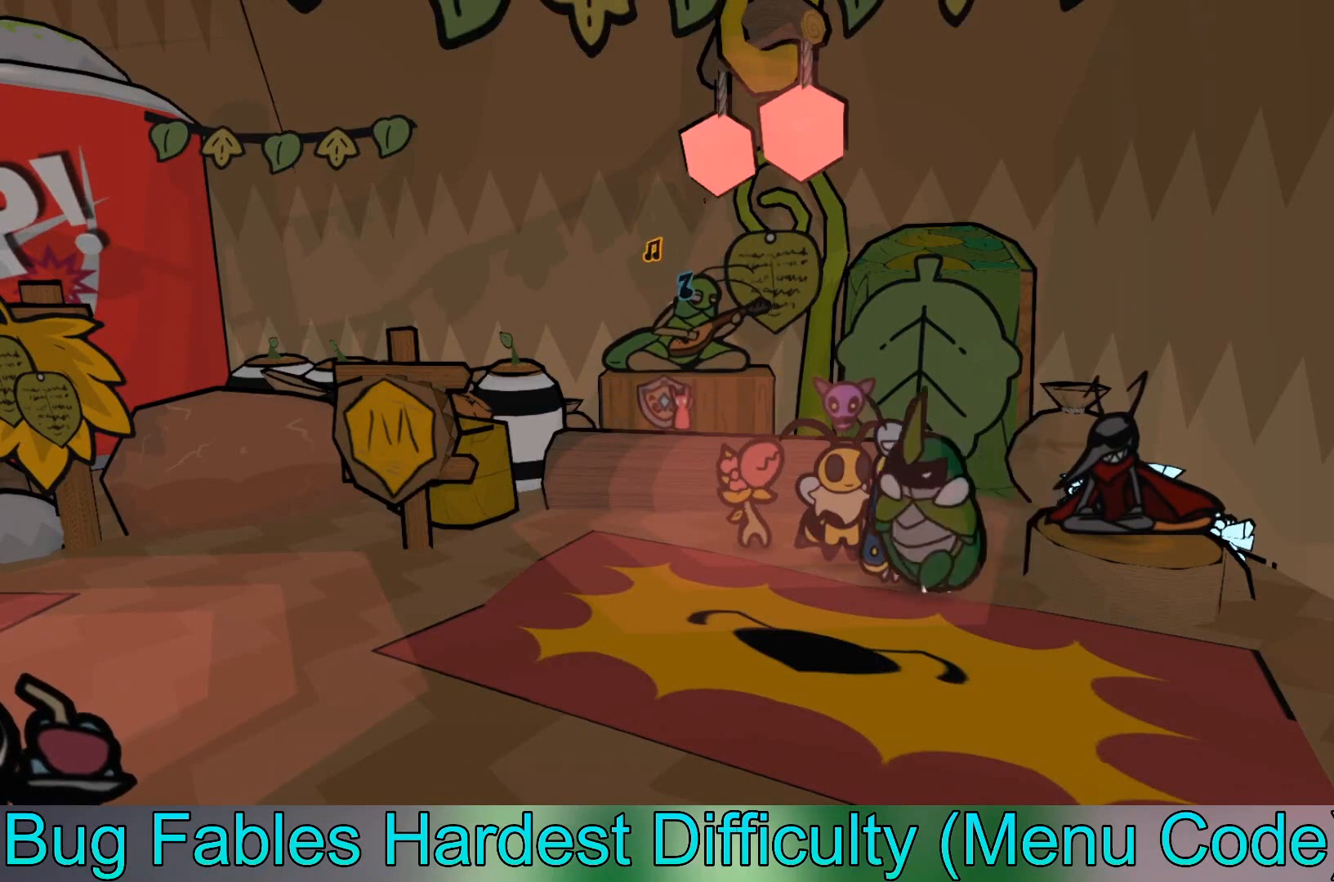
{"buttons": [], "left_stick": "up-left", "events": [[233, "left_stick", "up-left"]]}
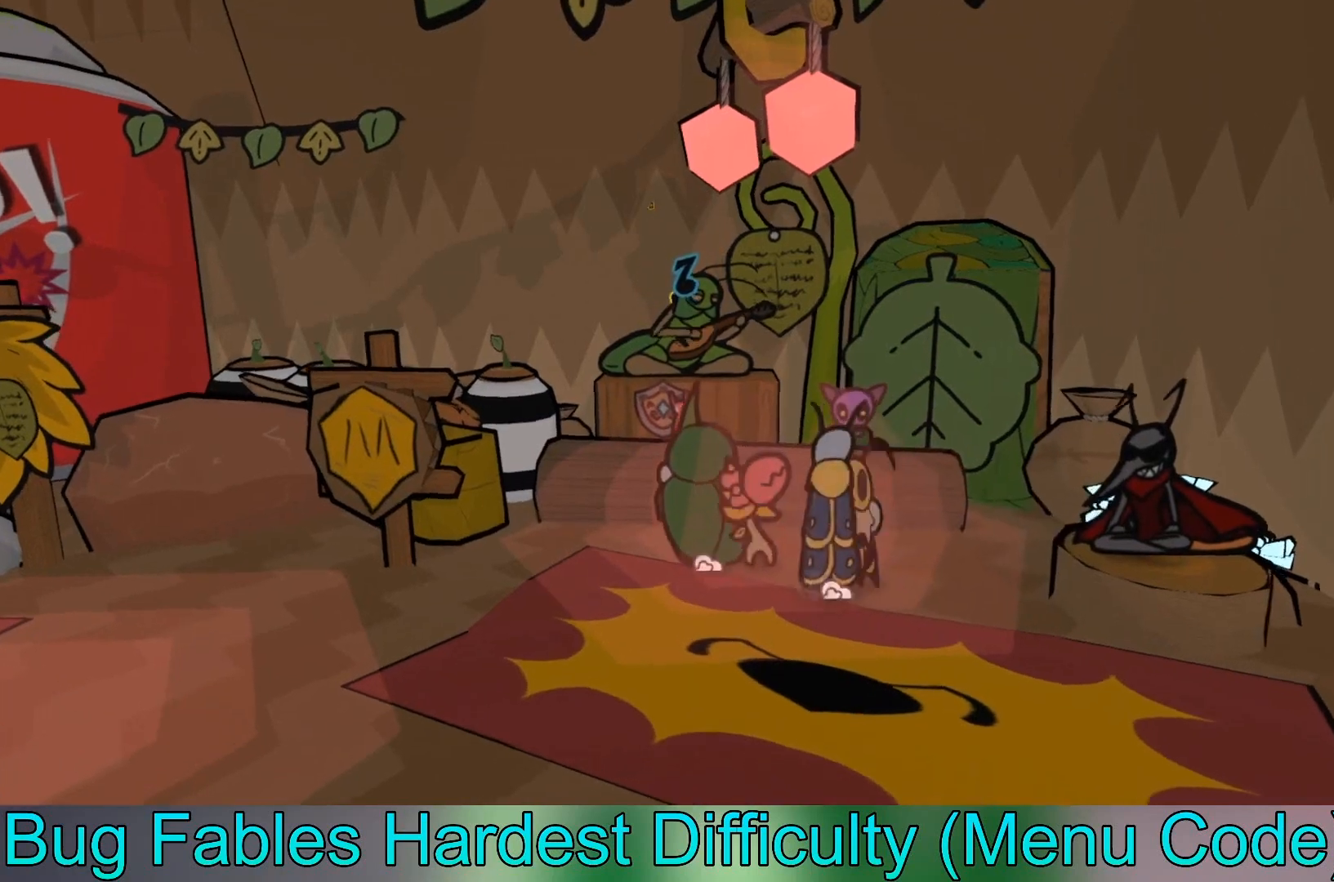
{"buttons": [], "left_stick": "center", "events": [[301, "left_stick", "up"], [401, "left_stick", "center"]]}